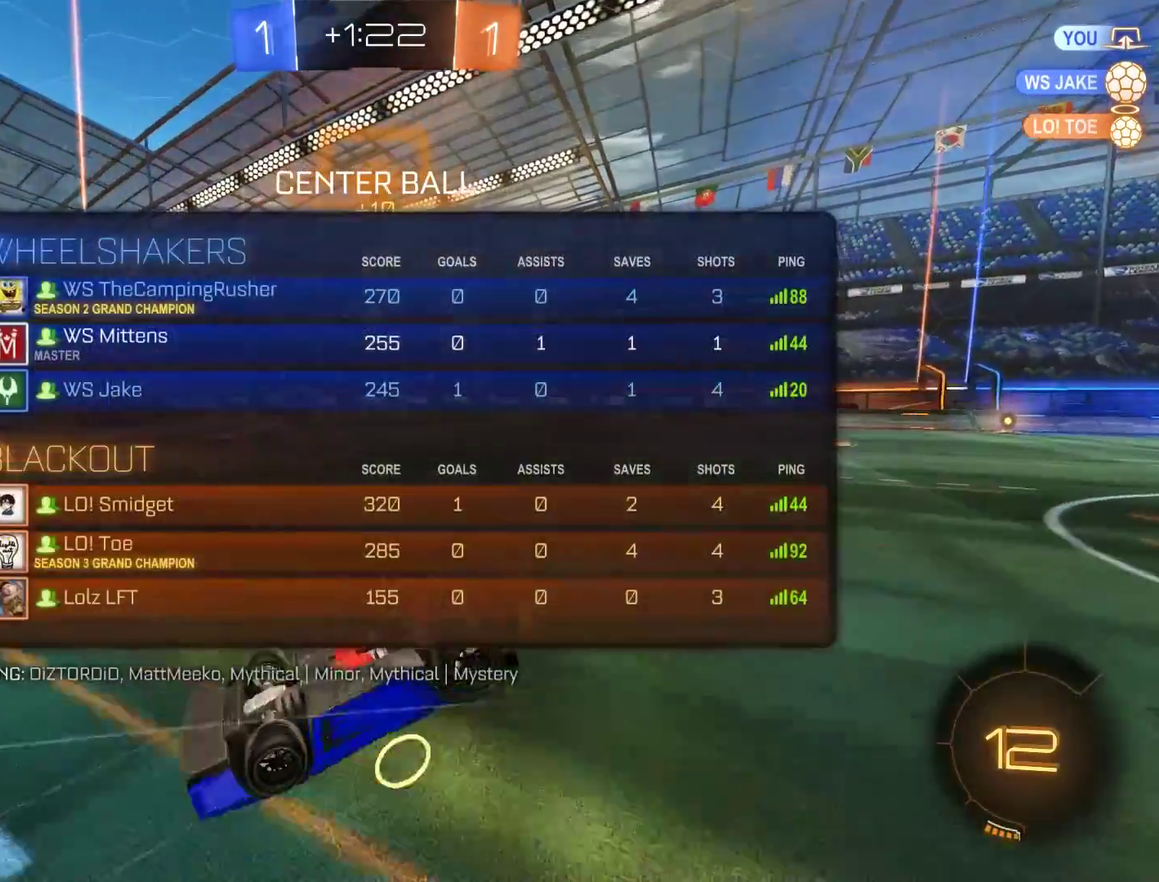
Gameplay with a controller (Xbox layout); each line is a JSON object with the inputs held at the frame after it. "events" lists button and stick changes between this image and that frame as [ms after this image, input, new state], when the widget could be followed in between.
{"buttons": [], "left_stick": "center", "right_stick": "center", "events": [[33, "L1", "up"]]}
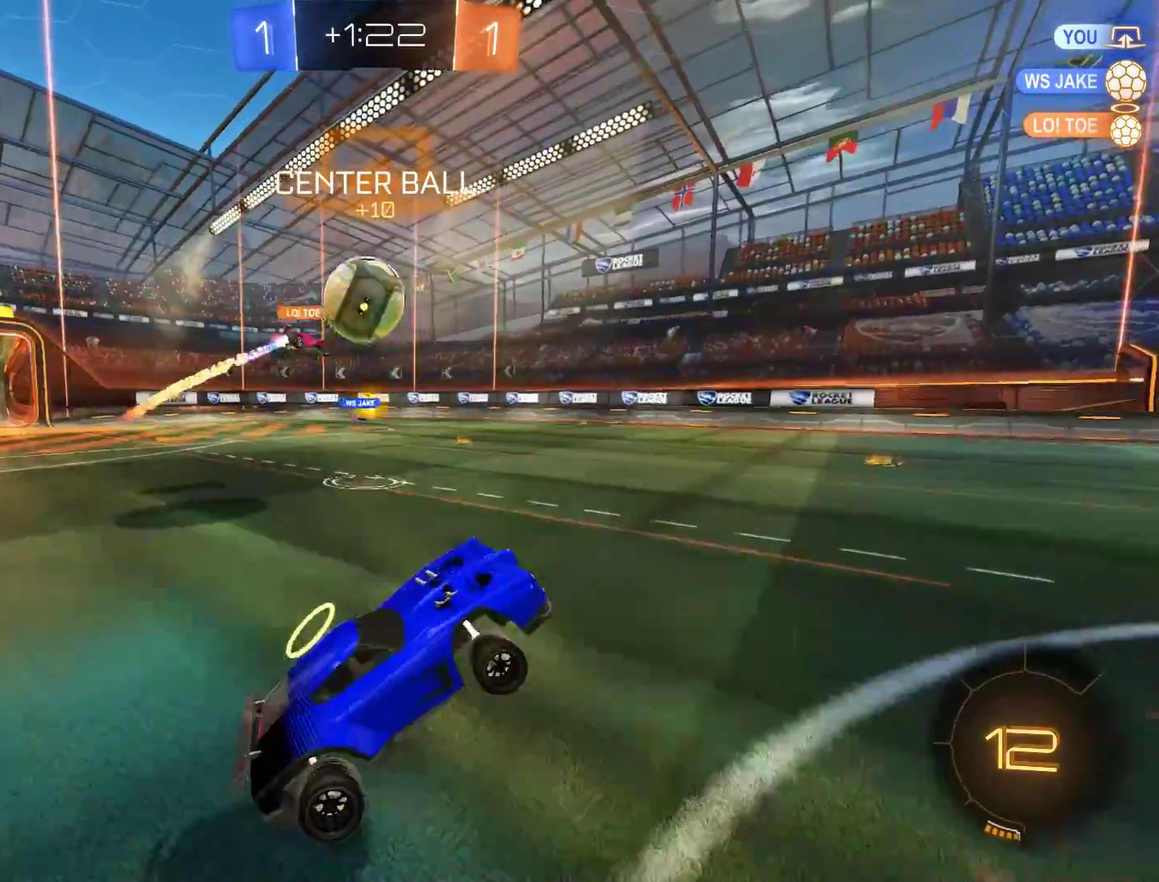
{"buttons": ["B", "R2"], "left_stick": "center", "right_stick": "center", "events": [[100, "left_stick", "right"], [200, "B", "down"], [200, "Y", "down"], [200, "left_stick", "left"], [300, "Y", "up"], [333, "left_stick", "down-left"], [433, "left_stick", "center"], [467, "R2", "down"]]}
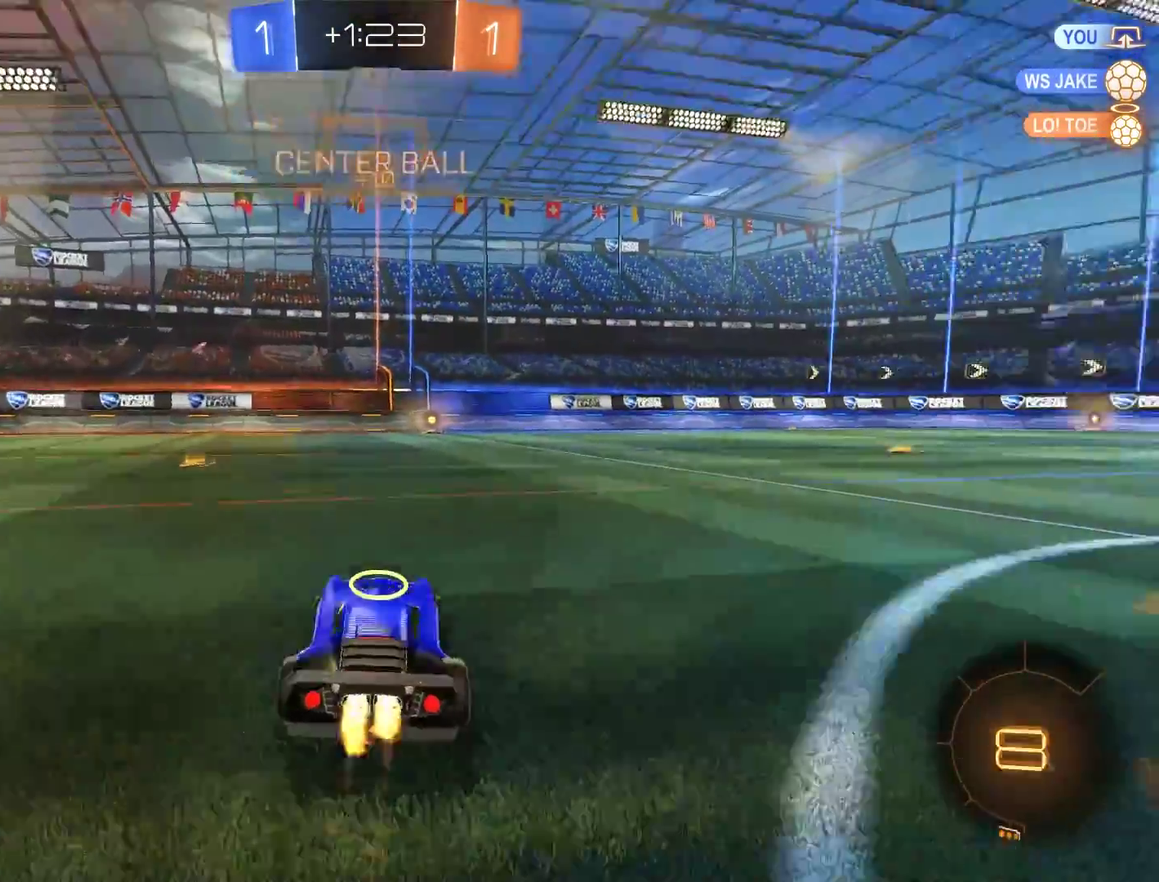
{"buttons": ["B", "R2"], "left_stick": "right", "right_stick": "center", "events": [[33, "Y", "down"], [133, "Y", "up"], [367, "R2", "up"], [467, "R2", "down"], [467, "left_stick", "right"]]}
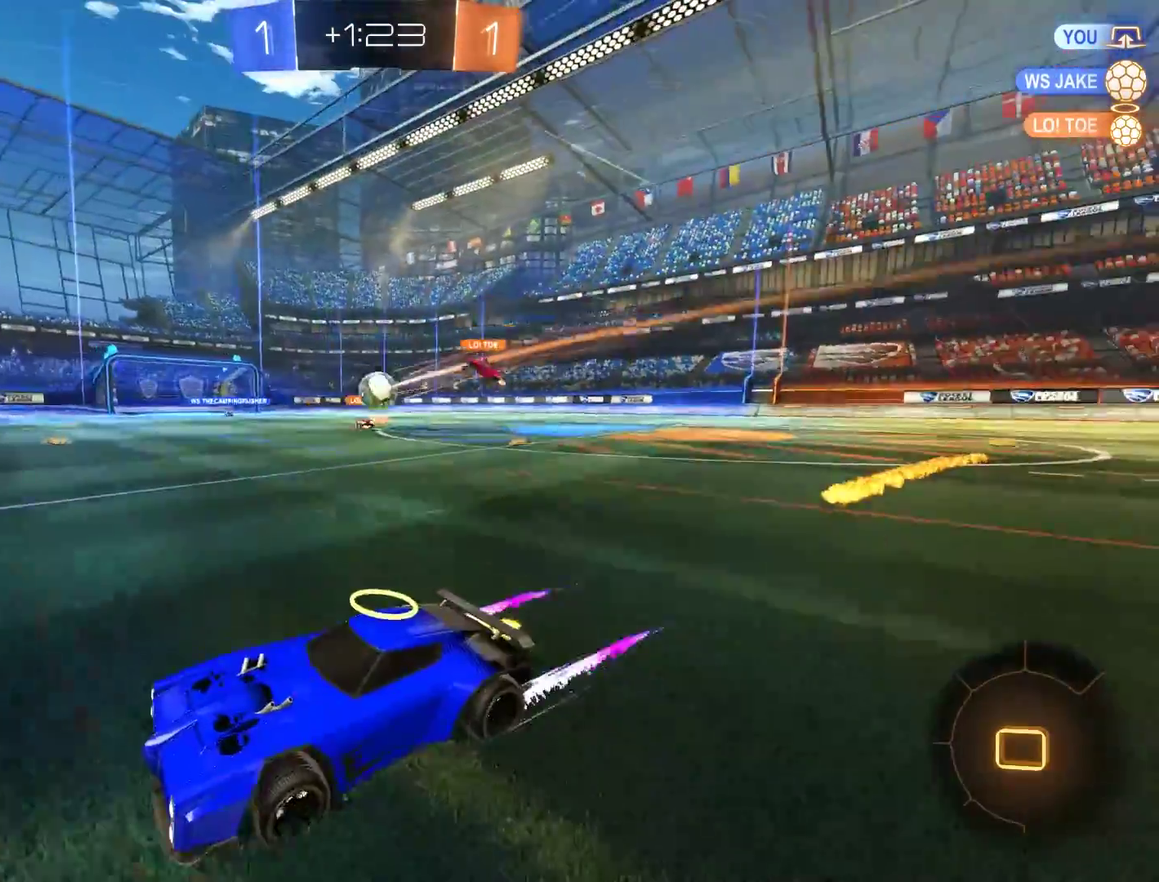
{"buttons": ["B", "X"], "left_stick": "right", "right_stick": "center", "events": [[67, "left_stick", "center"], [200, "R2", "up"], [200, "left_stick", "right"], [300, "left_stick", "center"], [400, "left_stick", "right"], [467, "X", "down"]]}
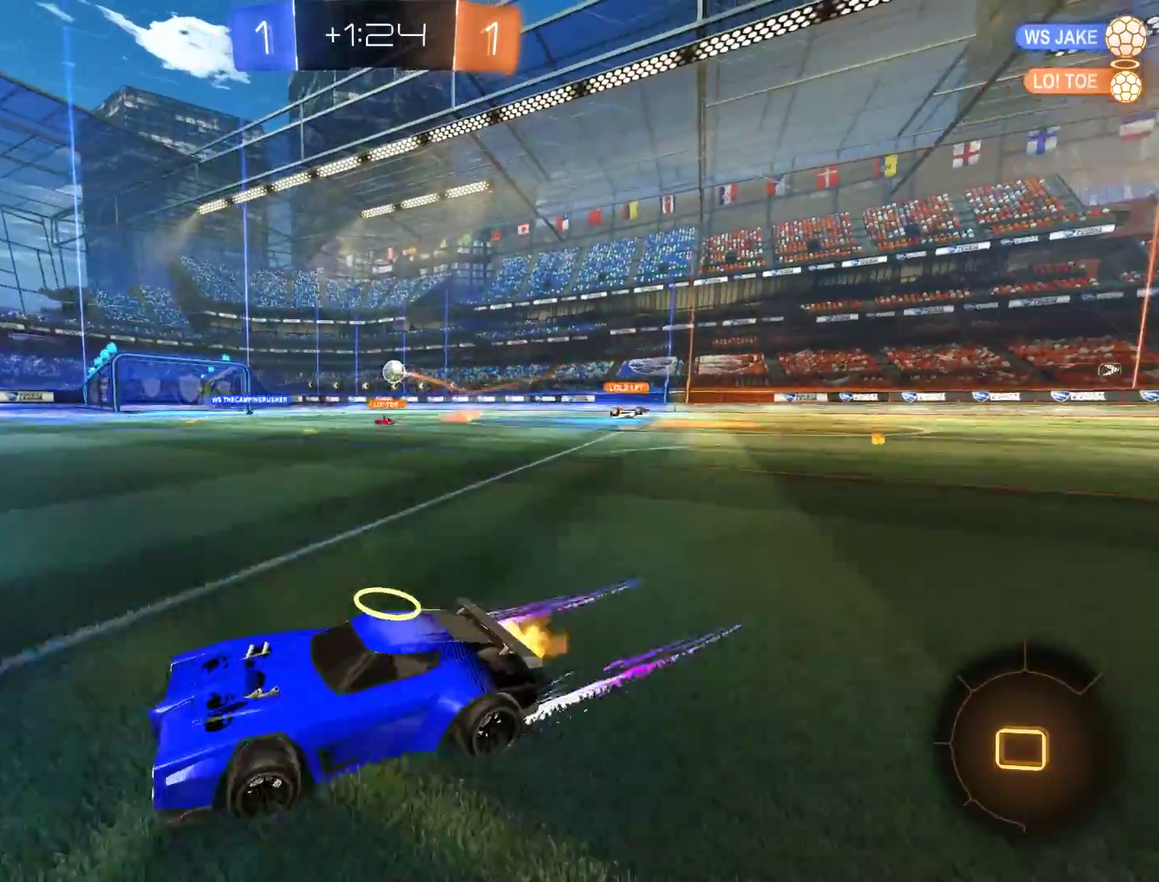
{"buttons": ["B", "R2"], "left_stick": "center", "right_stick": "center", "events": [[133, "X", "up"], [167, "R2", "down"], [367, "left_stick", "center"]]}
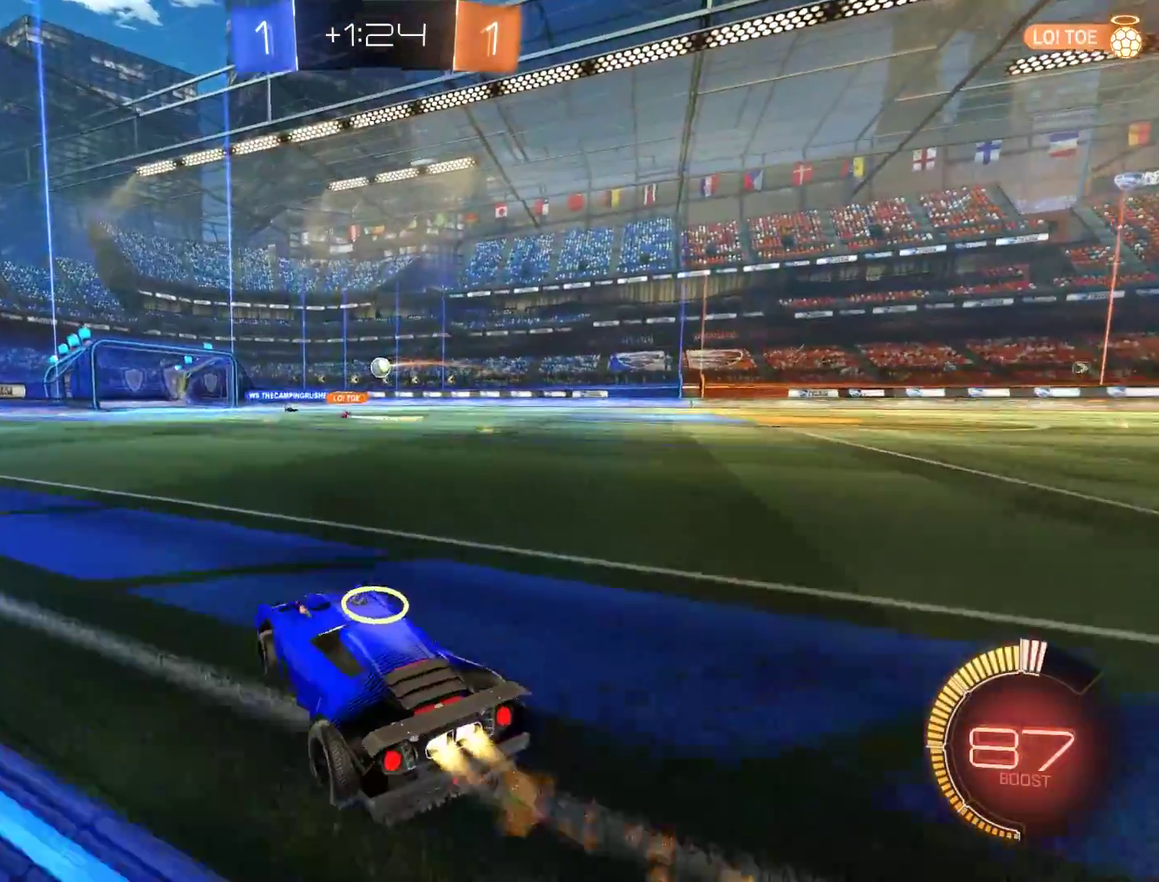
{"buttons": [], "left_stick": "center", "right_stick": "center"}
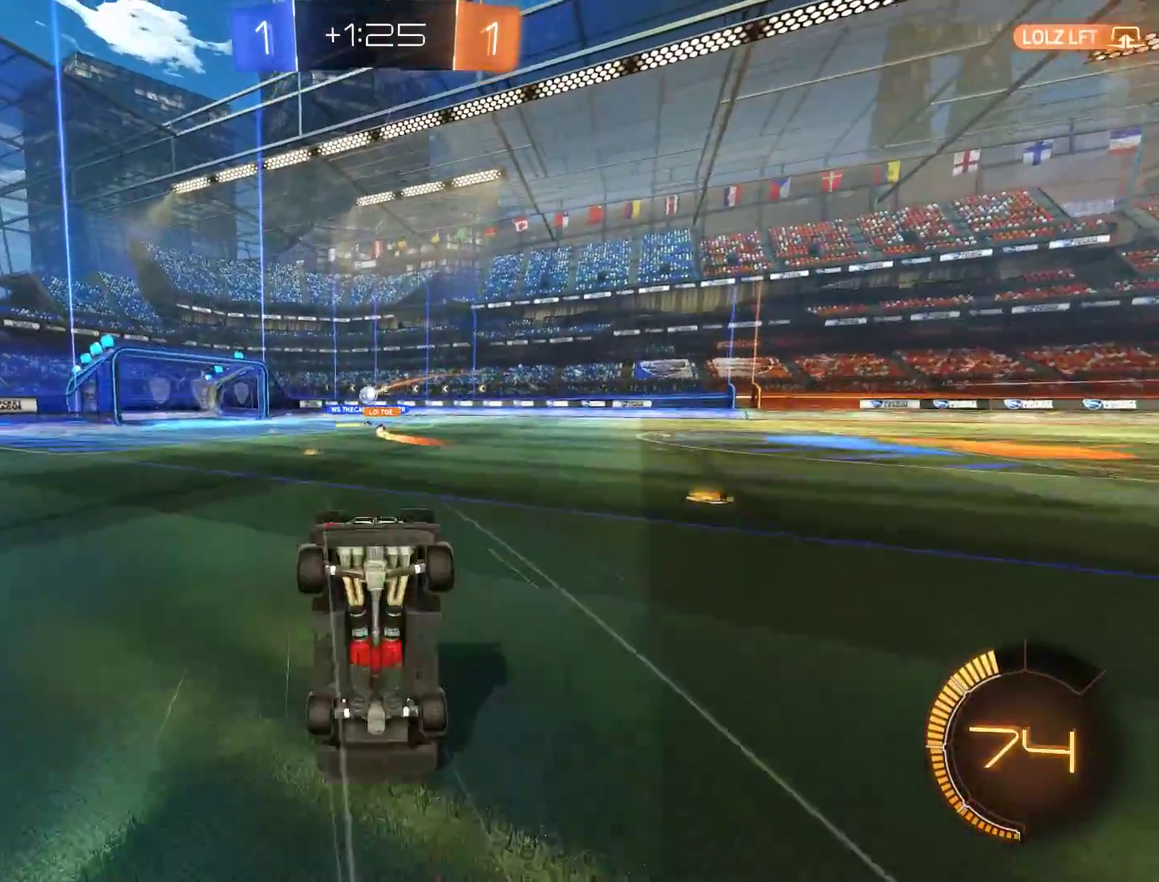
{"buttons": ["B"], "left_stick": "center", "right_stick": "center", "events": [[367, "B", "down"]]}
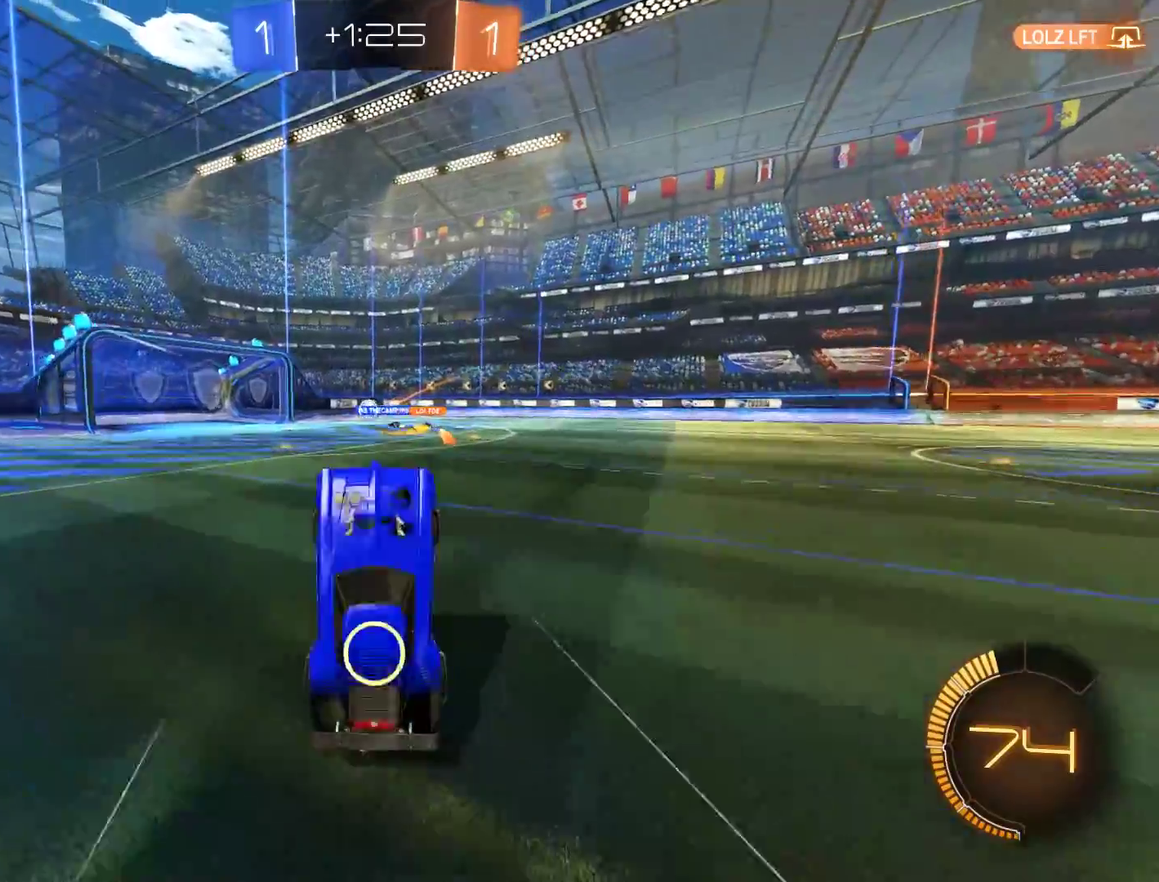
{"buttons": ["B"], "left_stick": "left", "right_stick": "center", "events": [[267, "left_stick", "left"]]}
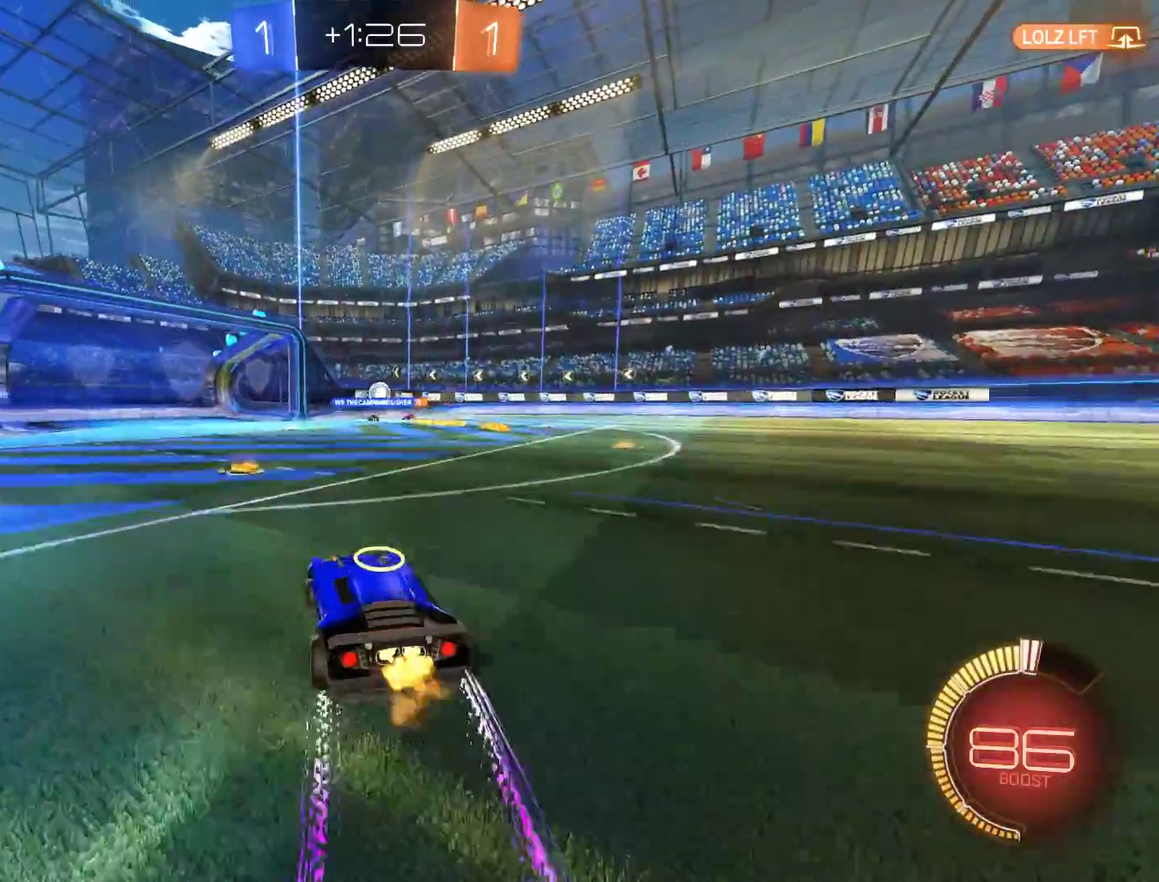
{"buttons": ["B"], "left_stick": "center", "right_stick": "center", "events": [[100, "left_stick", "center"], [167, "left_stick", "right"], [400, "B", "up"], [433, "left_stick", "center"], [467, "B", "down"]]}
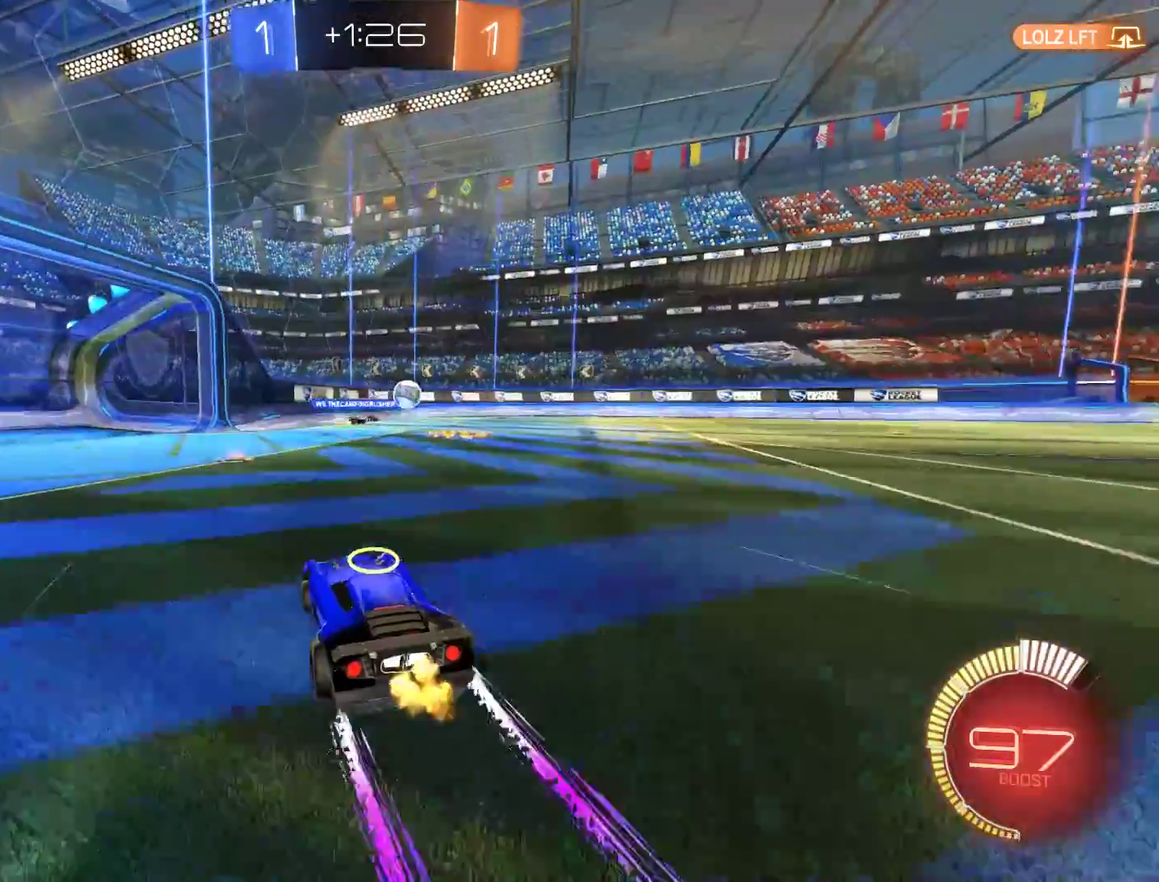
{"buttons": ["B"], "left_stick": "right", "right_stick": "center", "events": [[33, "left_stick", "left"], [233, "left_stick", "right"]]}
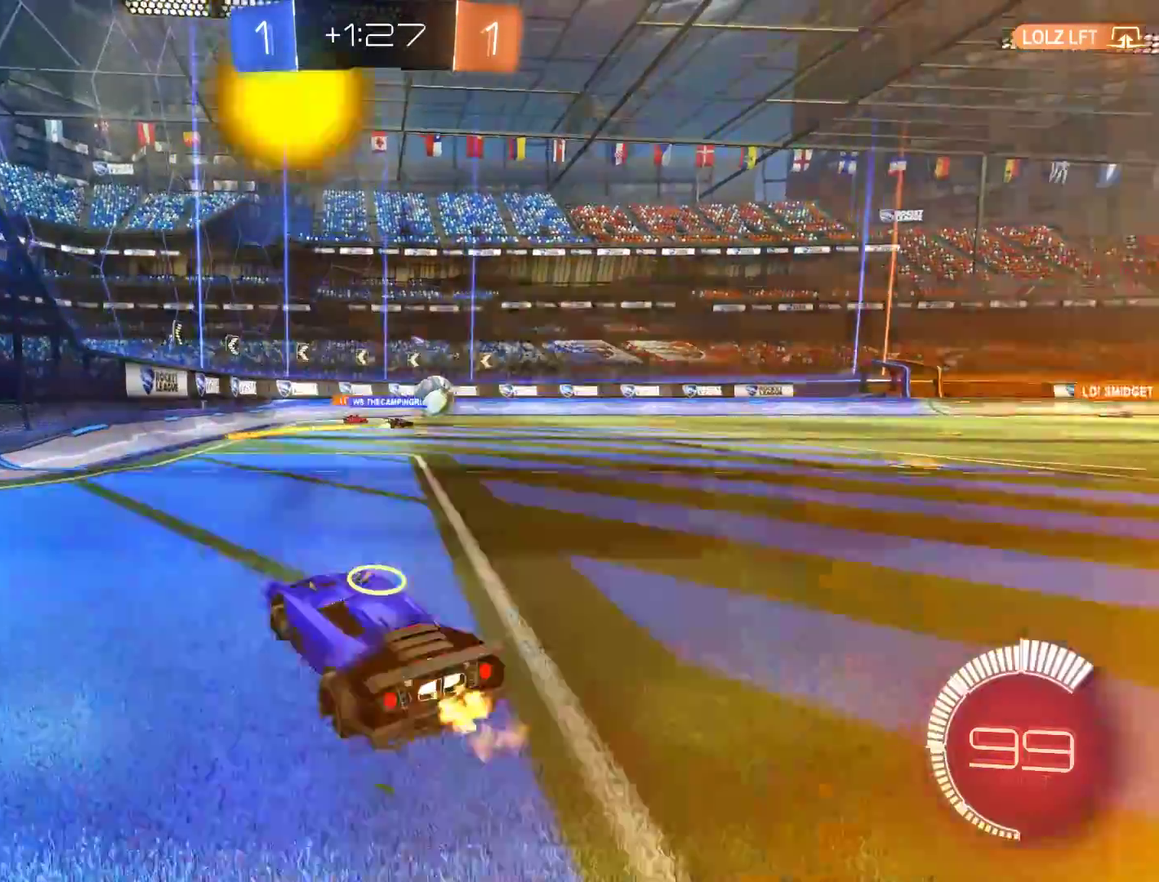
{"buttons": ["B"], "left_stick": "right", "right_stick": "center", "events": [[133, "B", "up"], [200, "left_stick", "center"], [333, "left_stick", "right"], [500, "B", "down"]]}
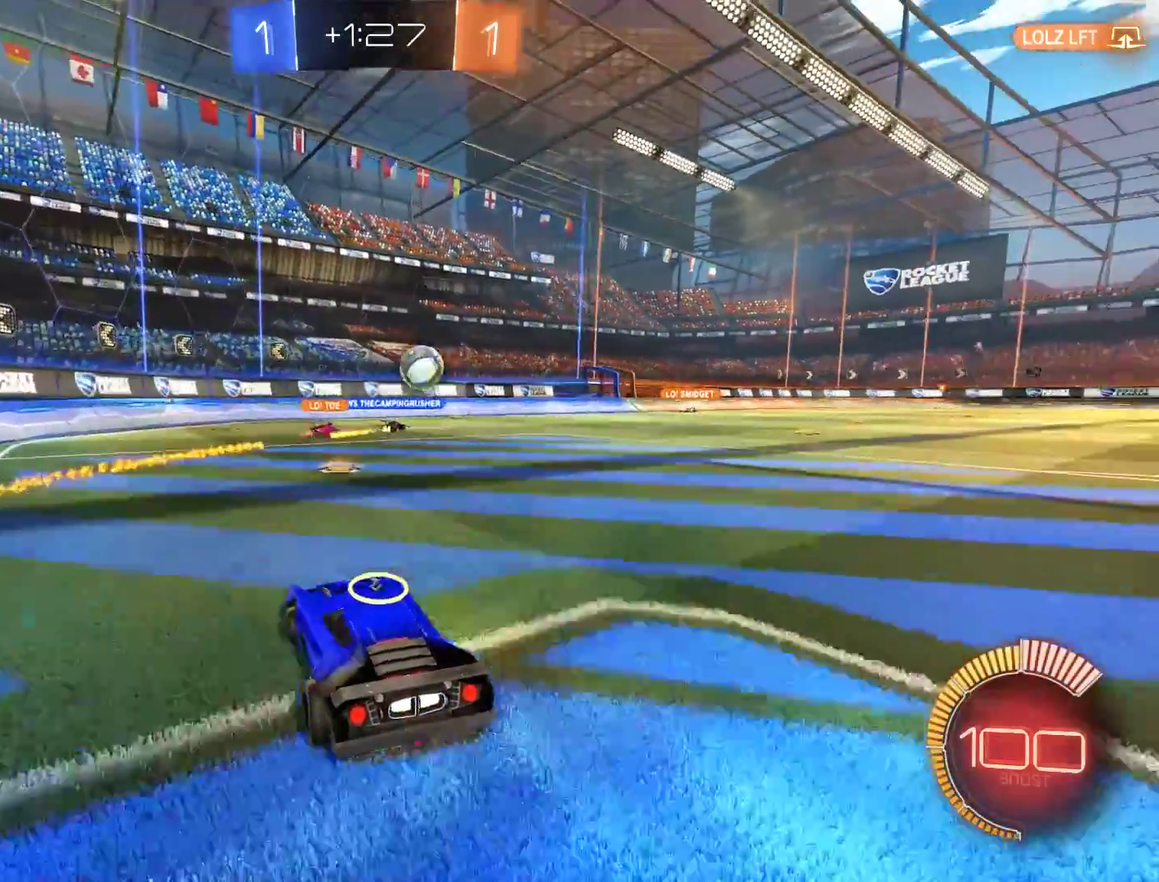
{"buttons": [], "left_stick": "center", "right_stick": "center", "events": [[133, "left_stick", "center"], [233, "B", "up"], [300, "left_stick", "right"], [333, "L2", "down"], [400, "left_stick", "center"], [500, "L2", "up"]]}
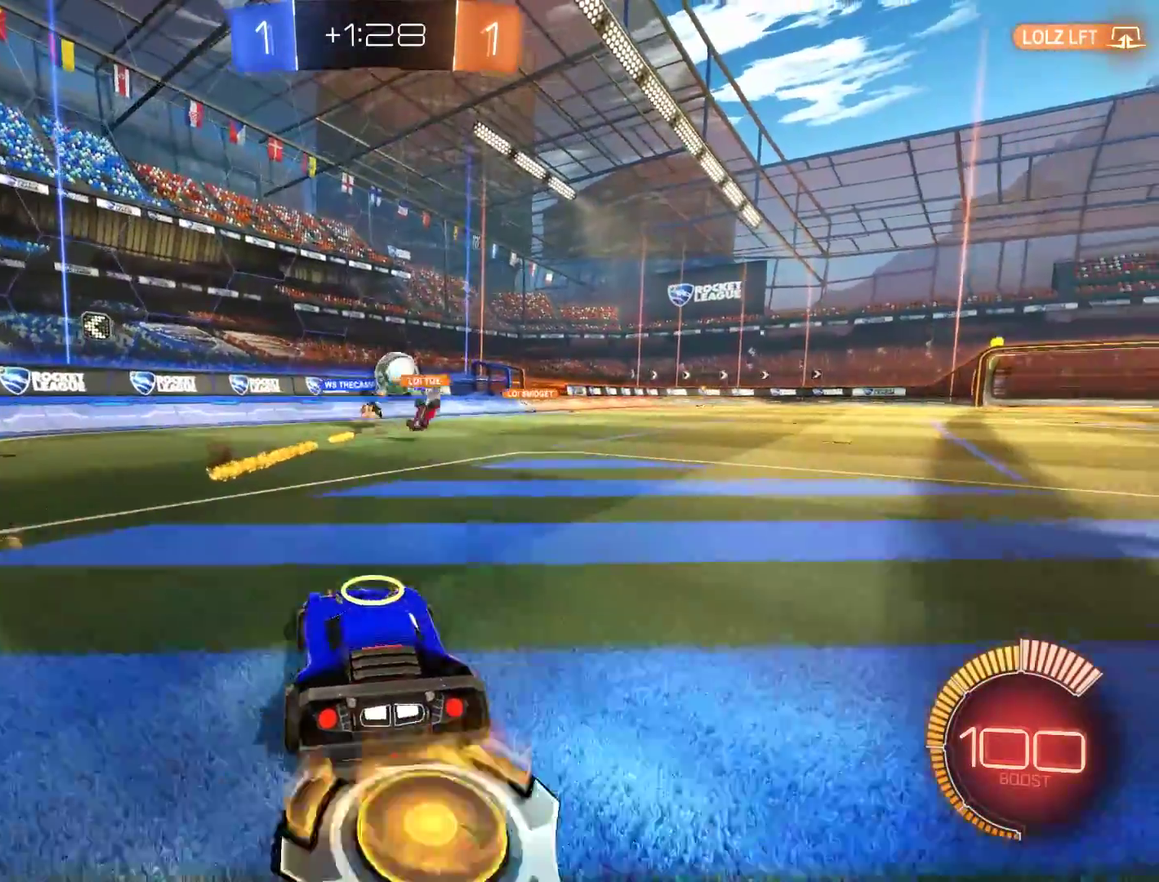
{"buttons": ["B"], "left_stick": "down-left", "right_stick": "center", "events": [[67, "left_stick", "left"], [100, "B", "down"], [300, "left_stick", "down-left"]]}
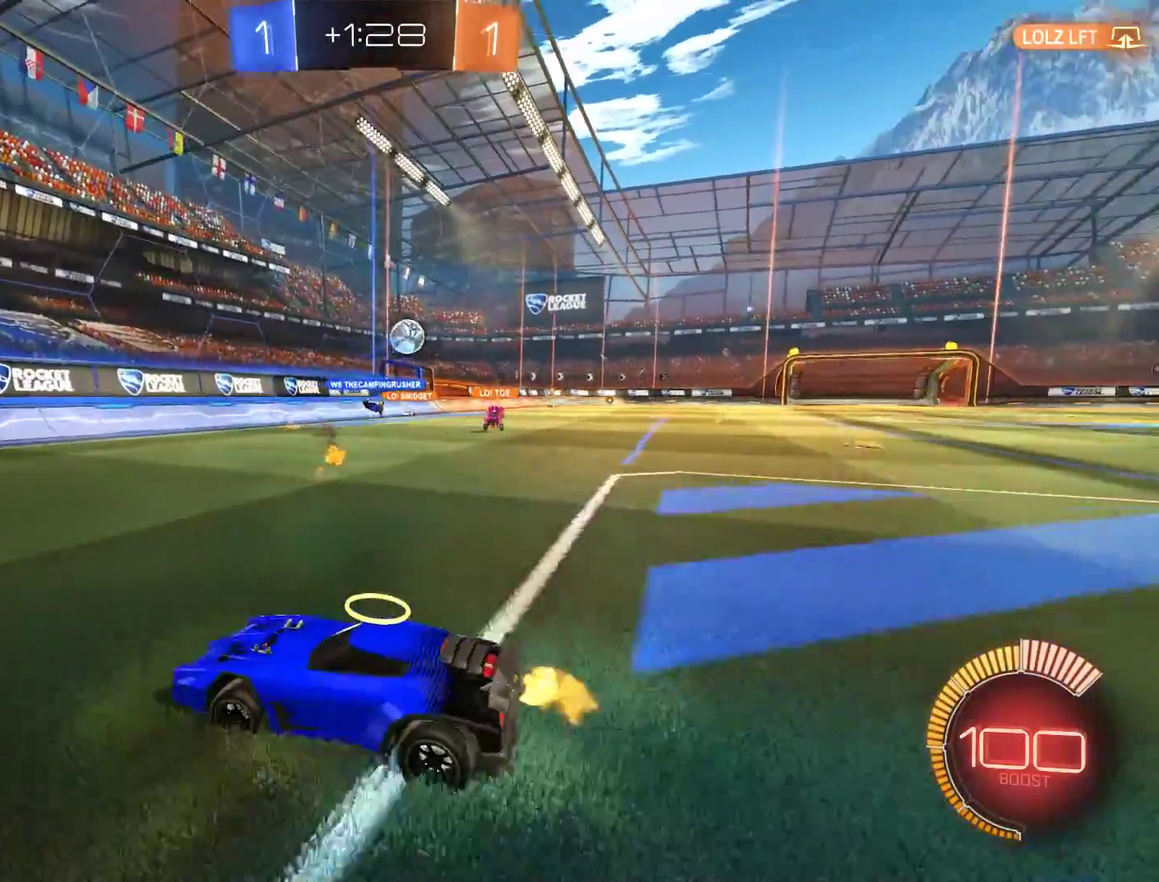
{"buttons": ["B", "R2"], "left_stick": "up-right", "right_stick": "center", "events": [[183, "left_stick", "up-right"], [200, "X", "down"], [333, "X", "up"], [400, "R2", "down"]]}
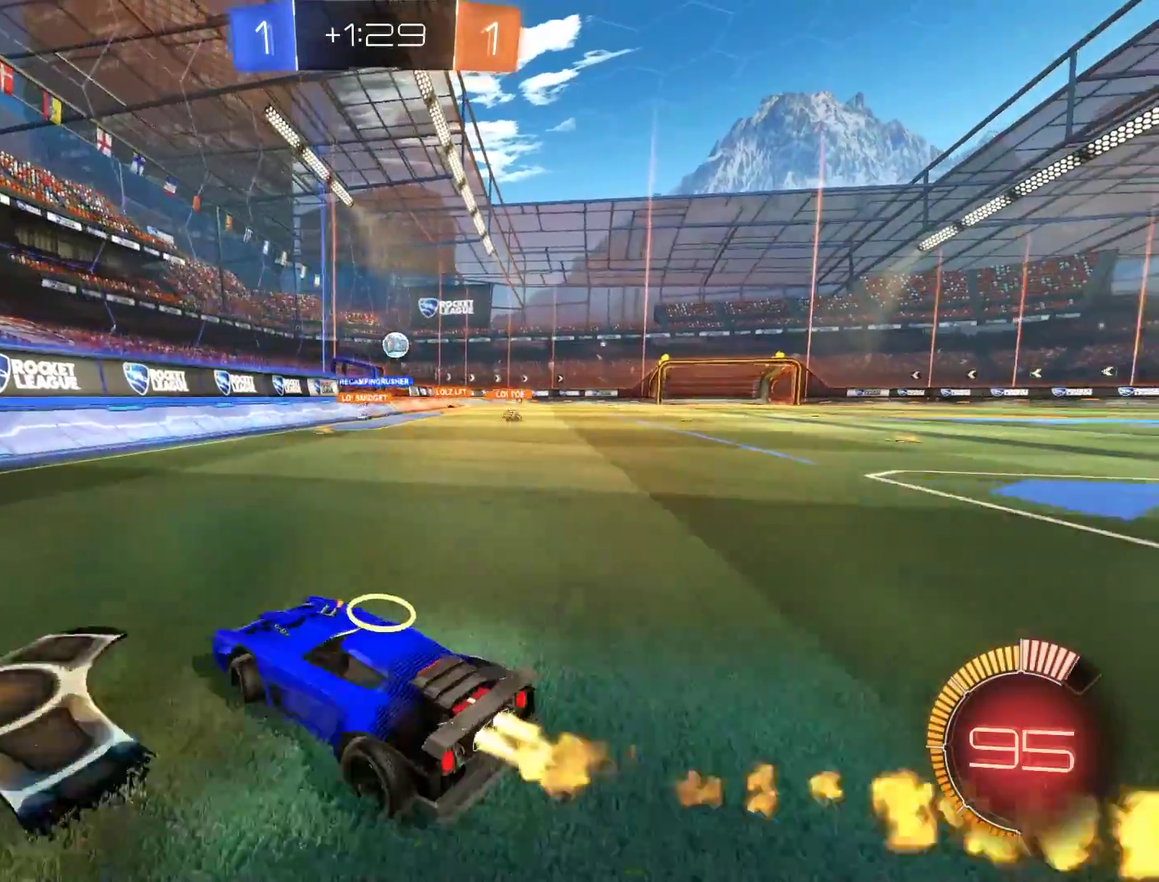
{"buttons": ["B"], "left_stick": "right", "right_stick": "center", "events": [[33, "R2", "up"], [33, "left_stick", "right"]]}
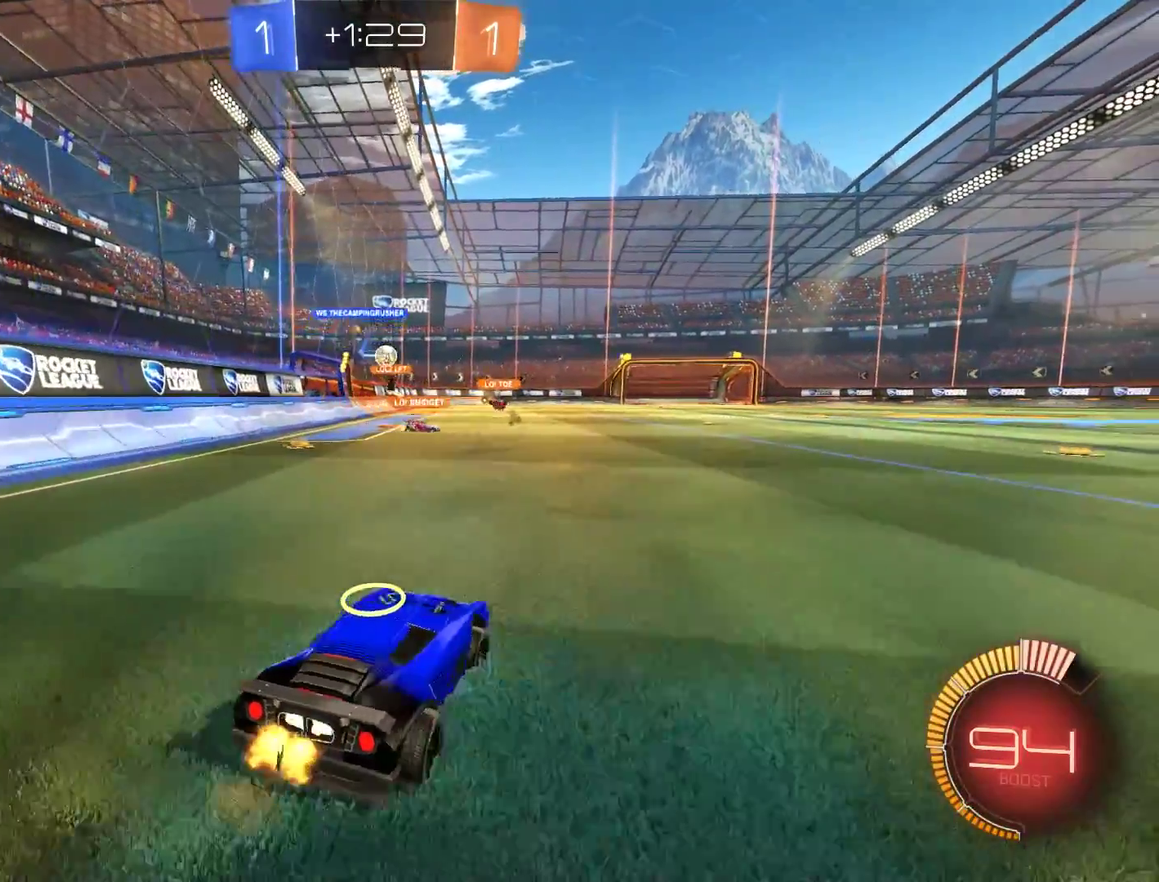
{"buttons": ["B", "R2"], "left_stick": "up-right", "right_stick": "center", "events": [[67, "B", "up"], [100, "left_stick", "center"], [167, "B", "down"], [300, "R2", "down"], [367, "left_stick", "left"], [500, "left_stick", "up-right"]]}
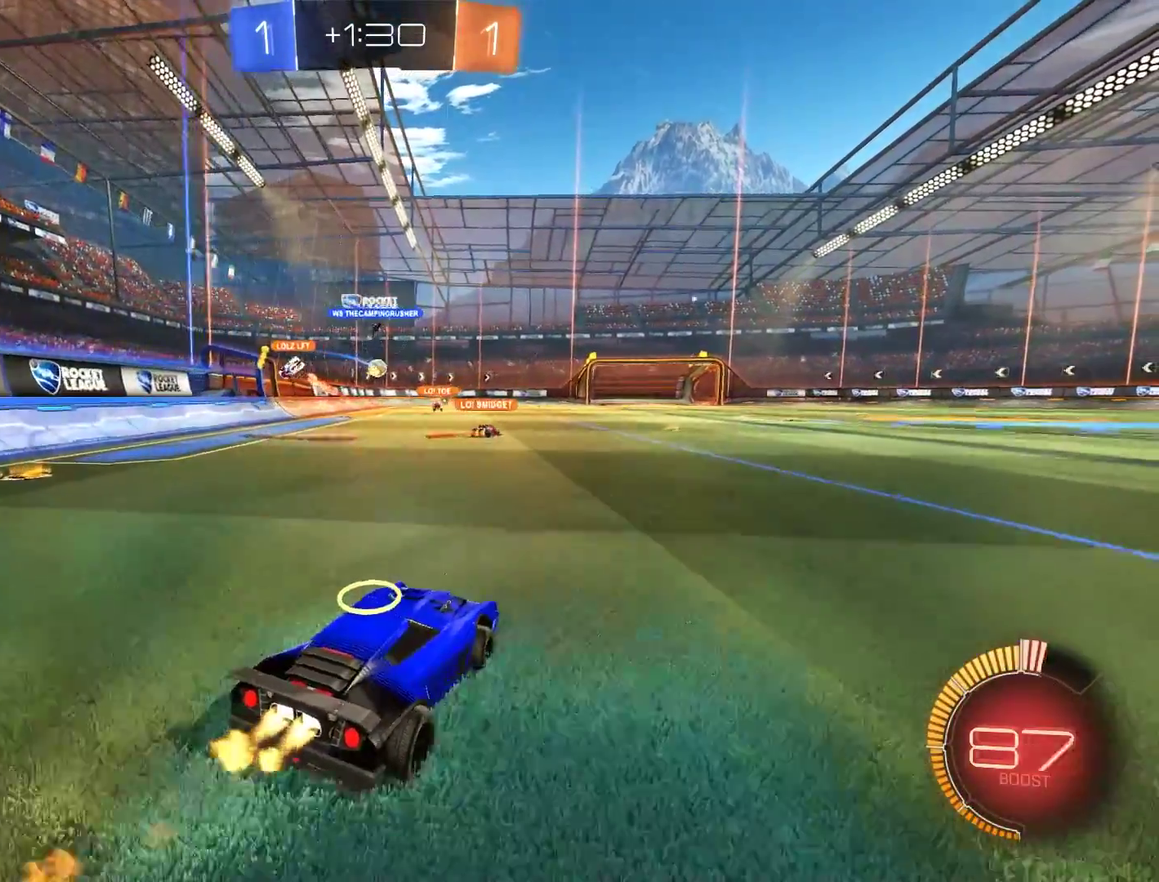
{"buttons": ["B", "Y"], "left_stick": "center", "right_stick": "center"}
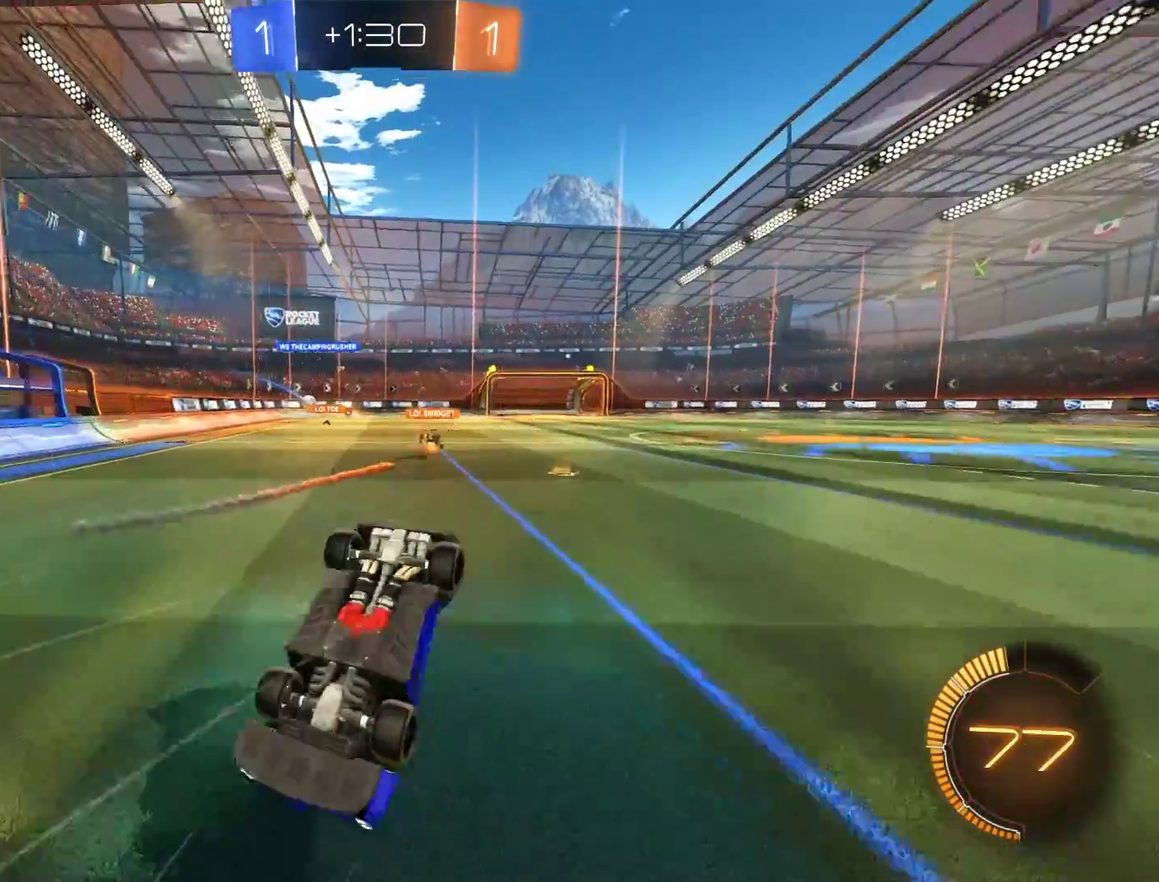
{"buttons": ["B"], "left_stick": "center", "right_stick": "center", "events": [[33, "B", "up"], [67, "Y", "up"], [267, "B", "down"]]}
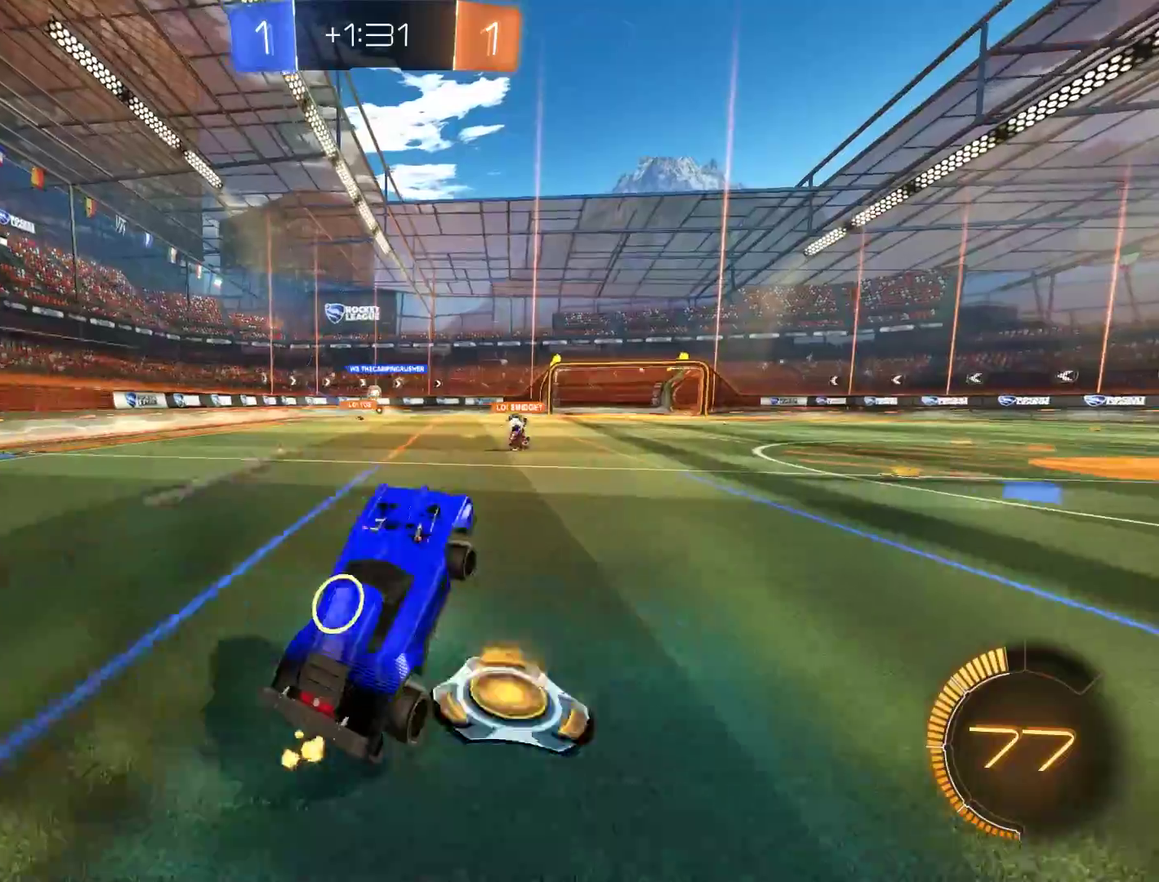
{"buttons": ["B"], "left_stick": "center", "right_stick": "center", "events": [[217, "R2", "down"], [350, "R2", "up"]]}
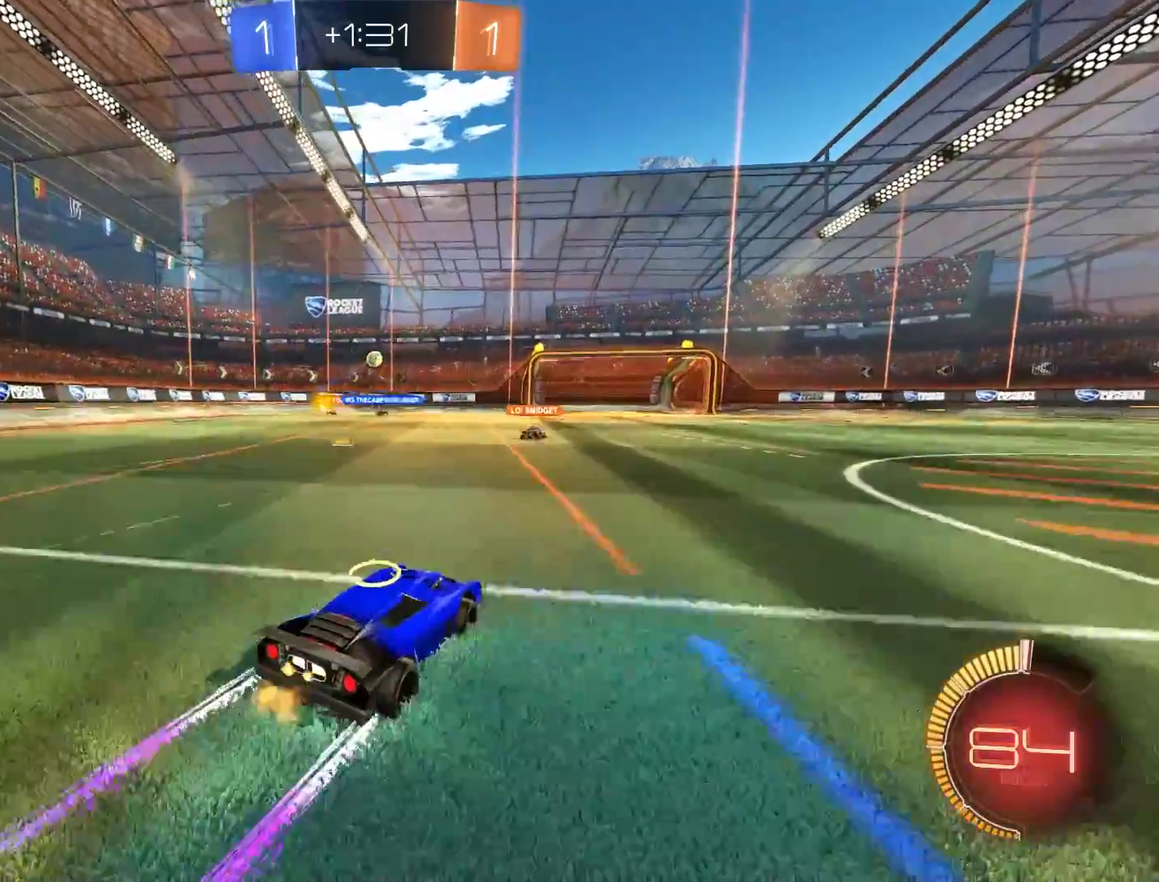
{"buttons": ["B"], "left_stick": "center", "right_stick": "center", "events": [[50, "left_stick", "right"], [183, "left_stick", "center"], [400, "left_stick", "right"], [483, "left_stick", "center"]]}
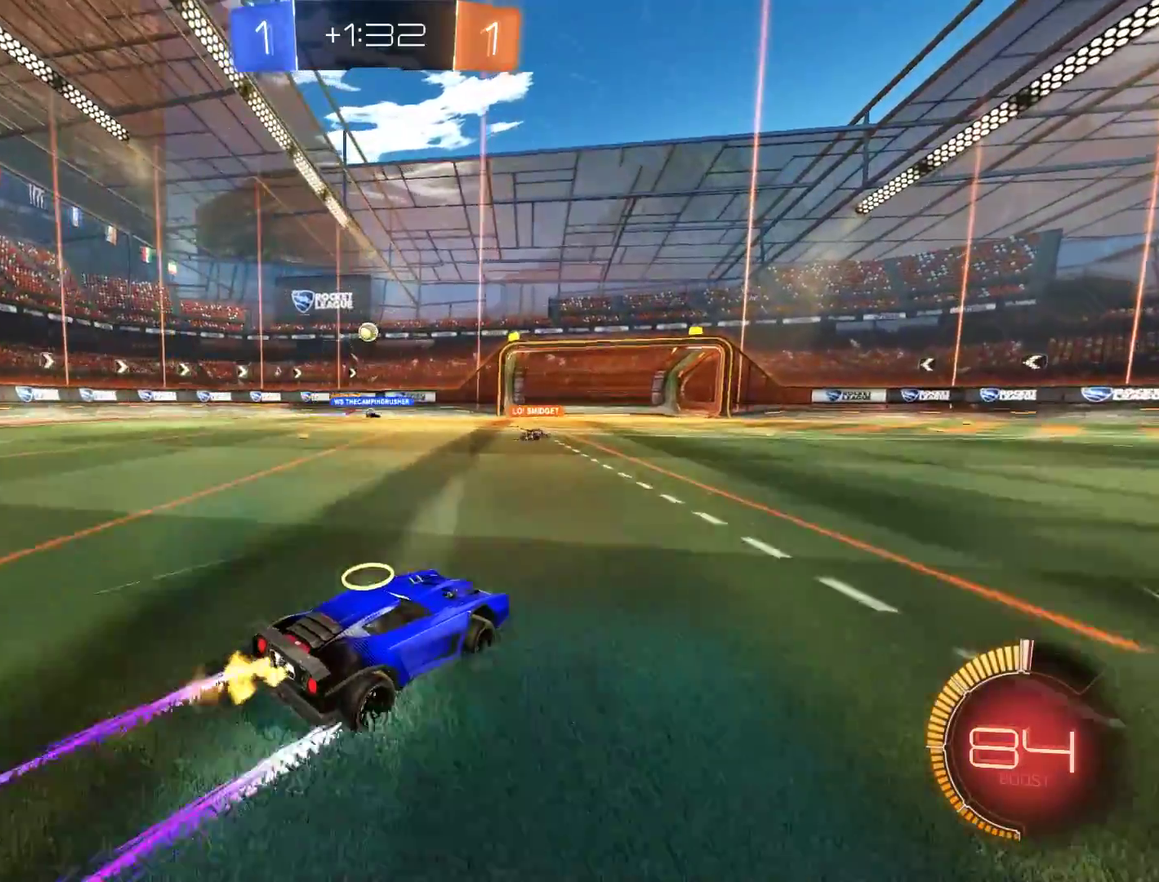
{"buttons": ["B"], "left_stick": "right", "right_stick": "center", "events": [[117, "B", "up"], [183, "L2", "down"], [383, "left_stick", "right"], [483, "B", "down"], [483, "L2", "up"]]}
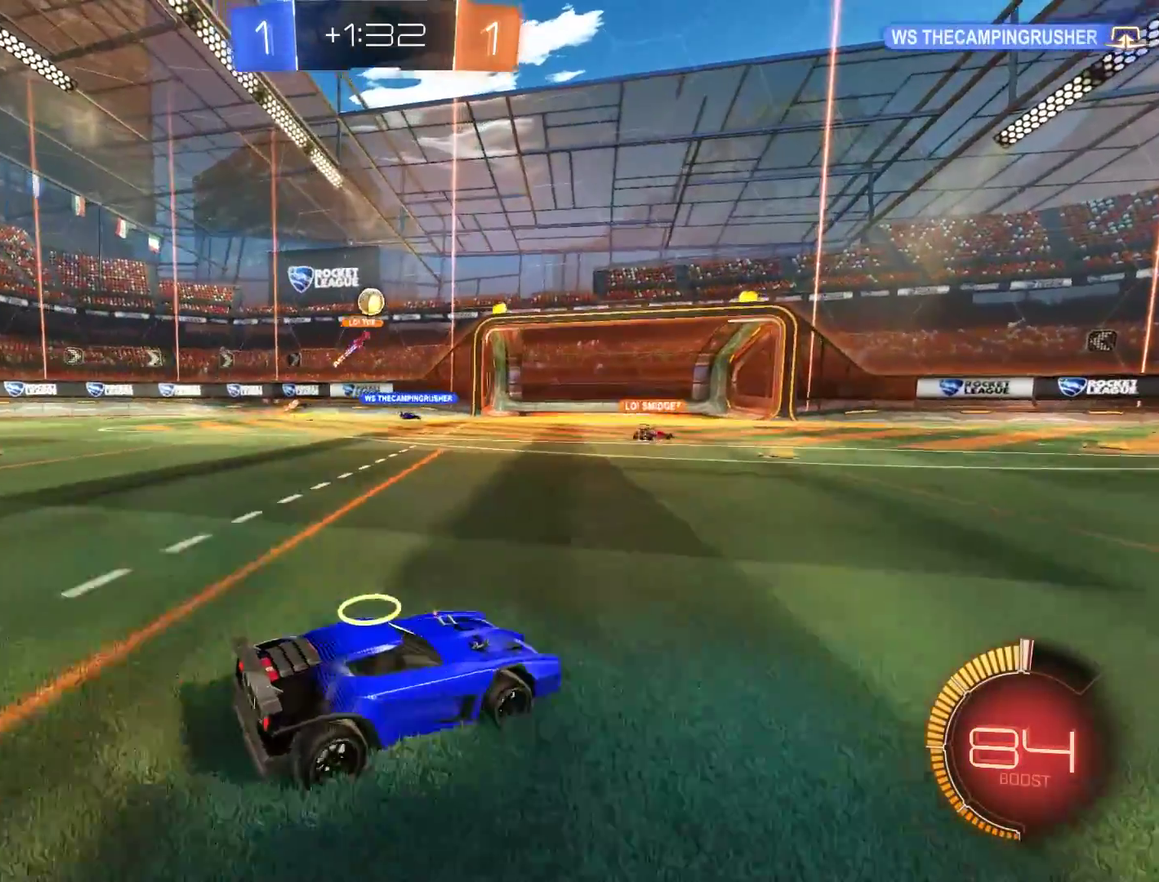
{"buttons": ["A", "B"], "left_stick": "down", "right_stick": "center", "events": [[250, "B", "up"], [283, "left_stick", "down-left"], [417, "A", "down"], [417, "B", "down"], [483, "left_stick", "down"]]}
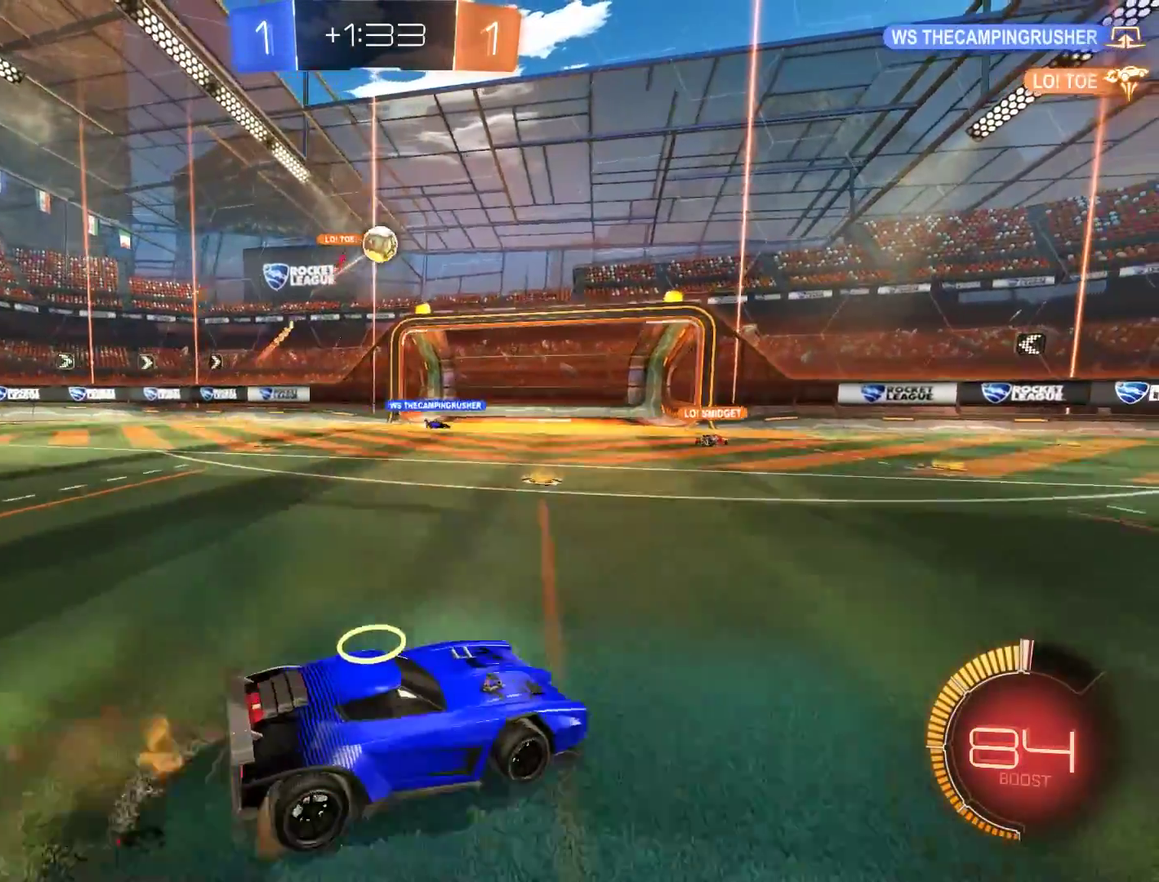
{"buttons": ["B", "R2"], "left_stick": "up", "right_stick": "center", "events": [[50, "R2", "down"], [50, "left_stick", "center"], [150, "left_stick", "down-right"], [283, "A", "up"], [283, "left_stick", "down-left"], [383, "left_stick", "up-right"], [450, "left_stick", "up"]]}
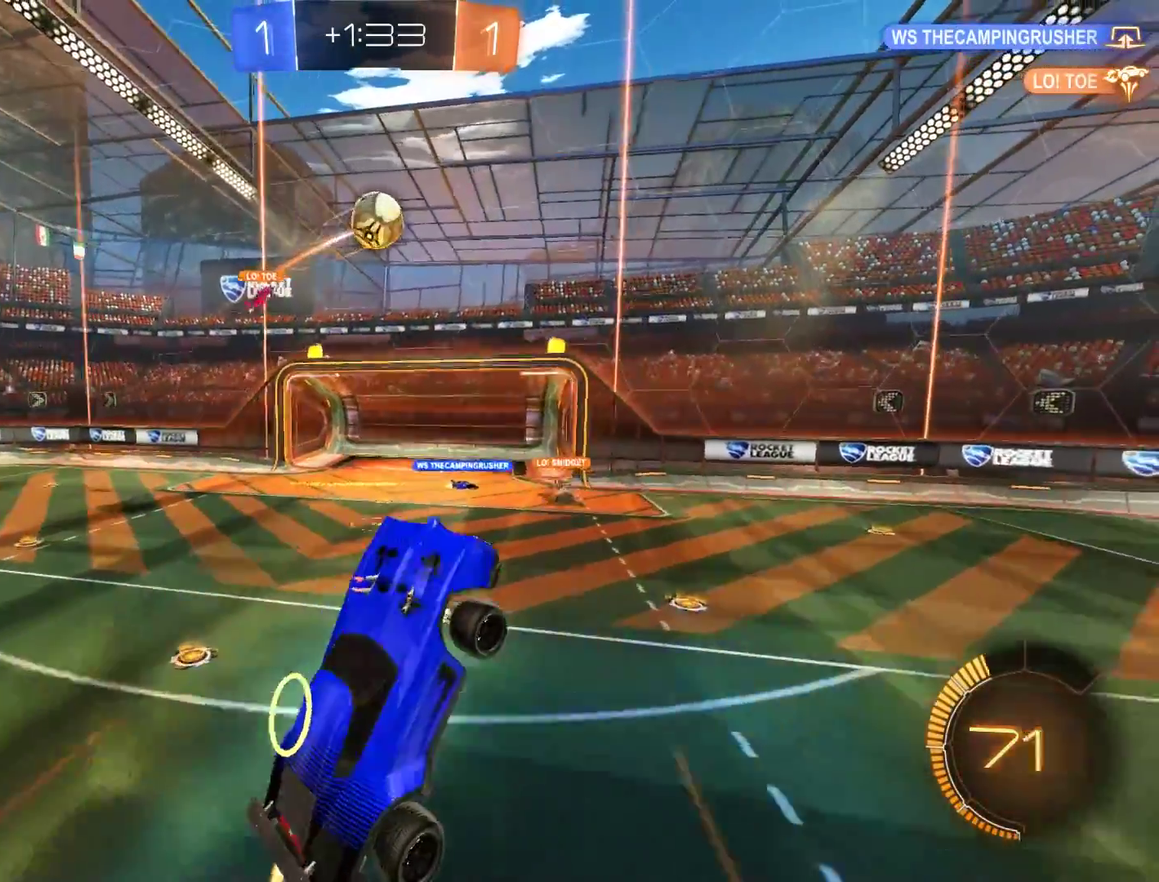
{"buttons": ["B", "R2"], "left_stick": "left", "right_stick": "center", "events": [[17, "left_stick", "up-left"], [117, "left_stick", "left"], [217, "left_stick", "up"], [450, "left_stick", "left"]]}
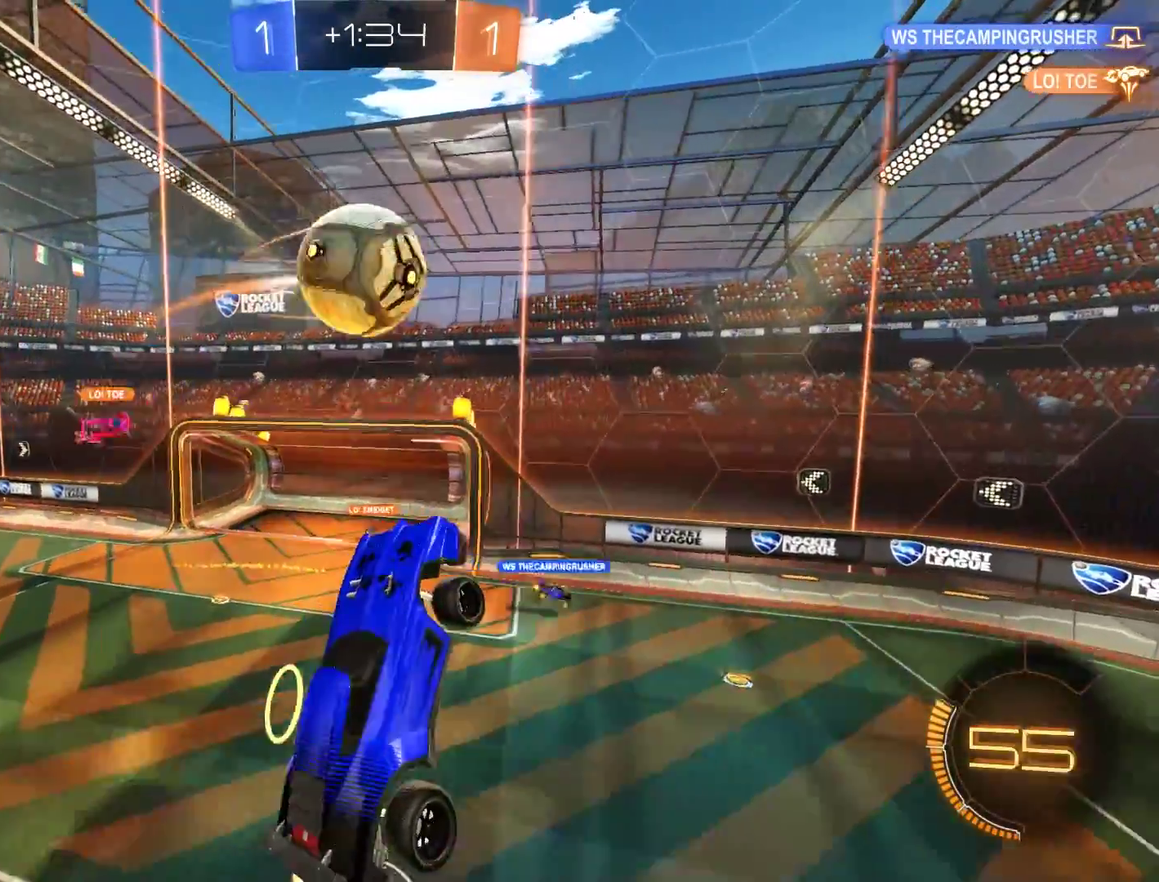
{"buttons": ["B"], "left_stick": "center", "right_stick": "center", "events": [[67, "left_stick", "down-left"], [317, "R2", "up"], [317, "left_stick", "up"], [450, "left_stick", "center"]]}
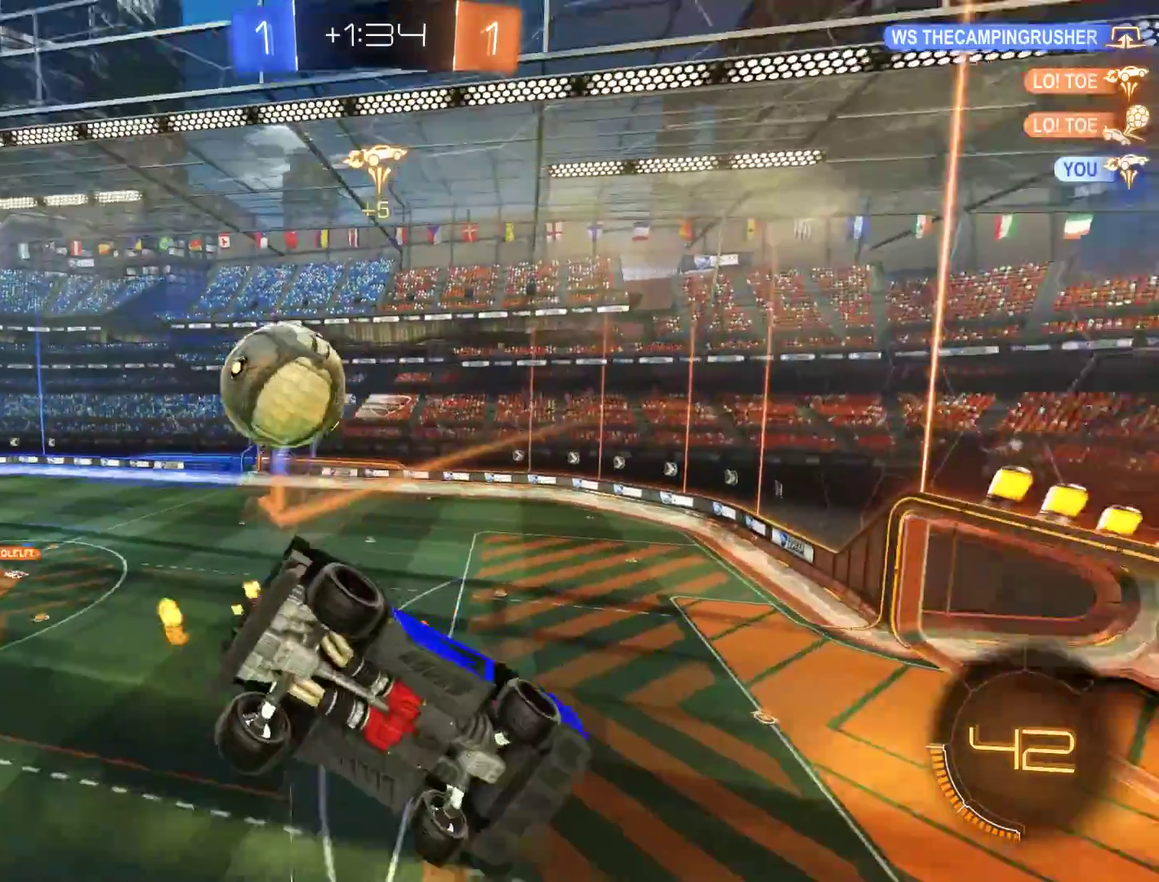
{"buttons": ["B"], "left_stick": "down-right", "right_stick": "center", "events": [[50, "left_stick", "left"], [183, "left_stick", "center"], [283, "left_stick", "down"], [417, "left_stick", "down-right"]]}
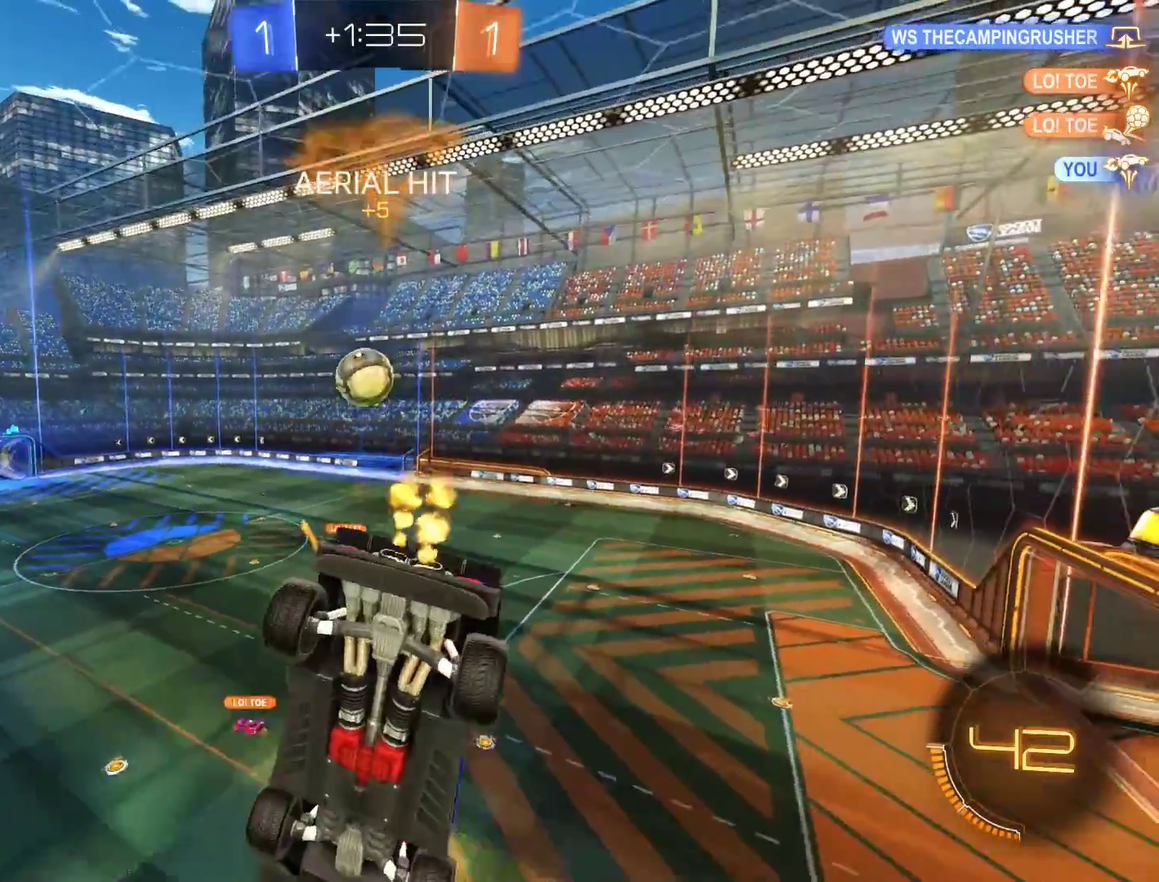
{"buttons": ["B"], "left_stick": "center", "right_stick": "center", "events": [[17, "left_stick", "center"], [383, "L2", "down"], [417, "left_stick", "left"], [483, "L2", "up"], [483, "left_stick", "center"]]}
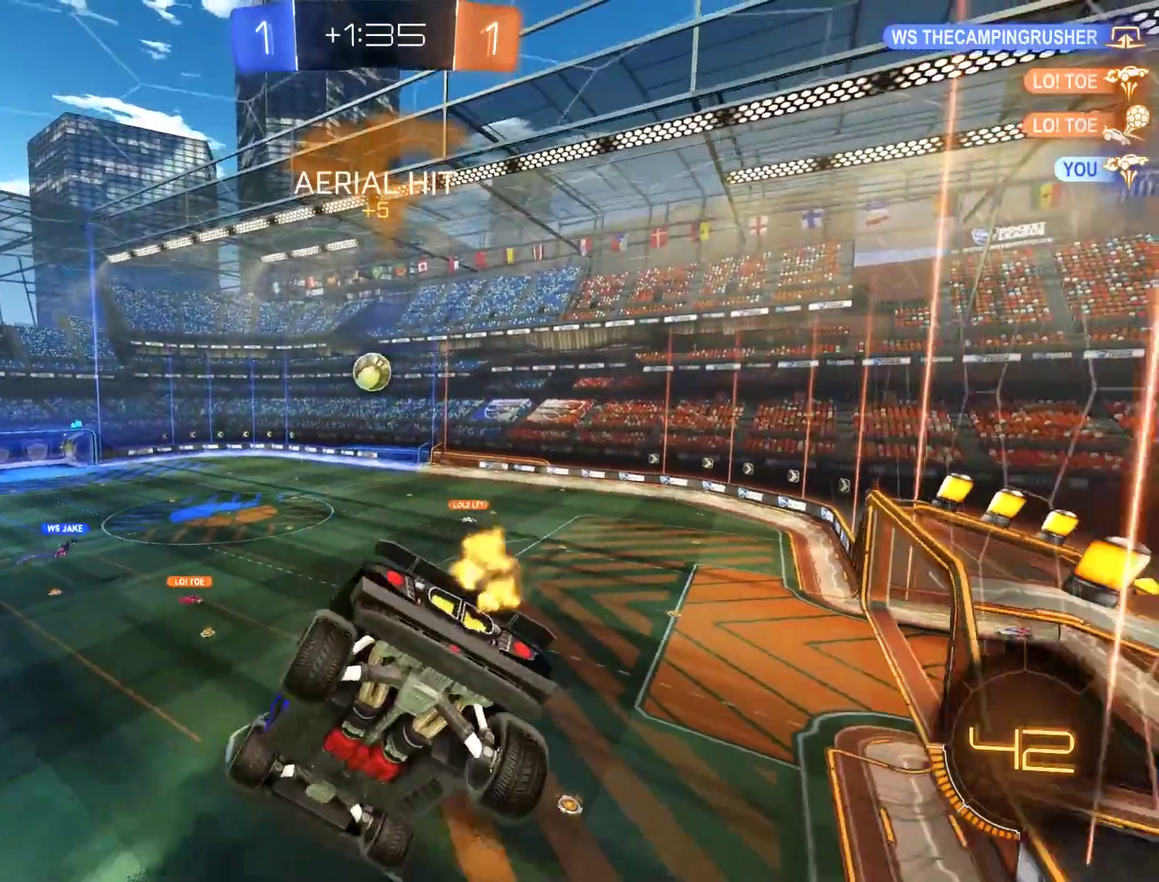
{"buttons": ["B"], "left_stick": "right", "right_stick": "center", "events": [[117, "left_stick", "right"]]}
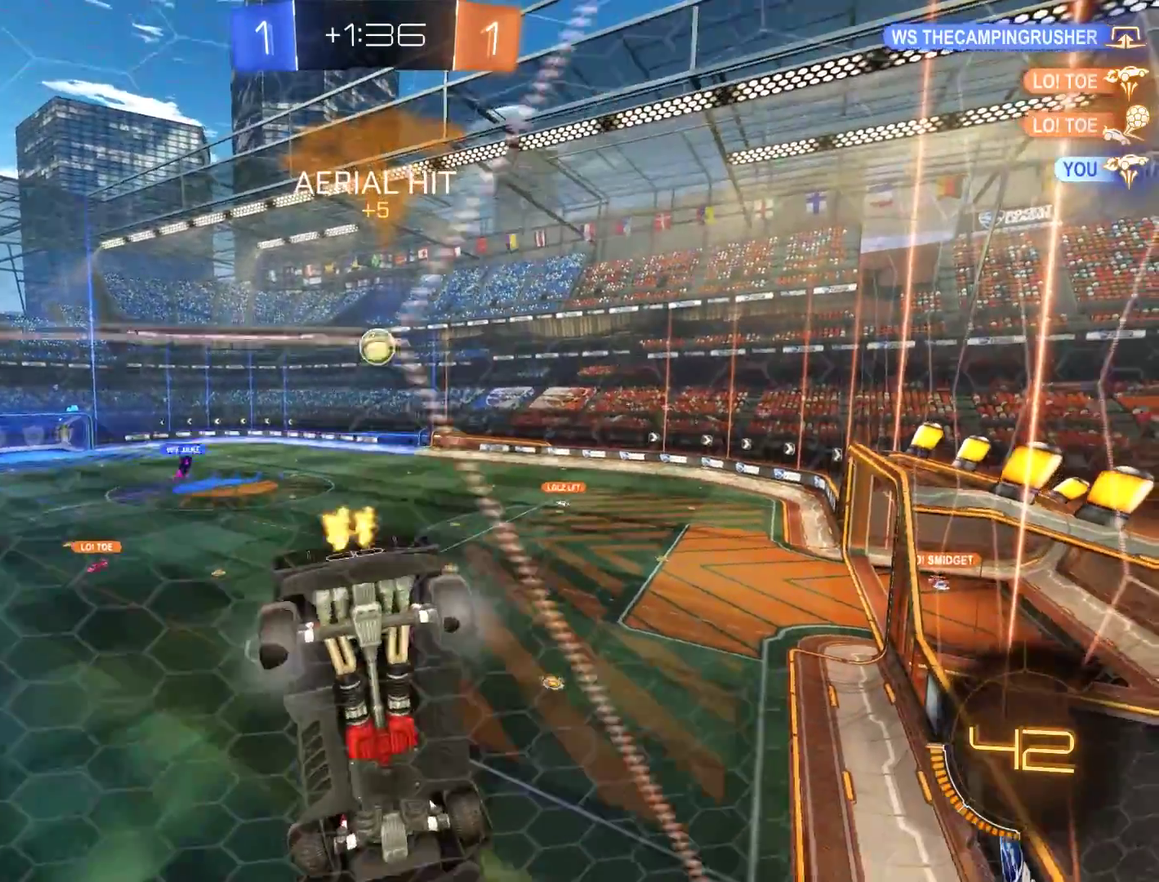
{"buttons": ["B"], "left_stick": "center", "right_stick": "center", "events": [[117, "left_stick", "up-right"], [250, "left_stick", "right"], [350, "left_stick", "center"]]}